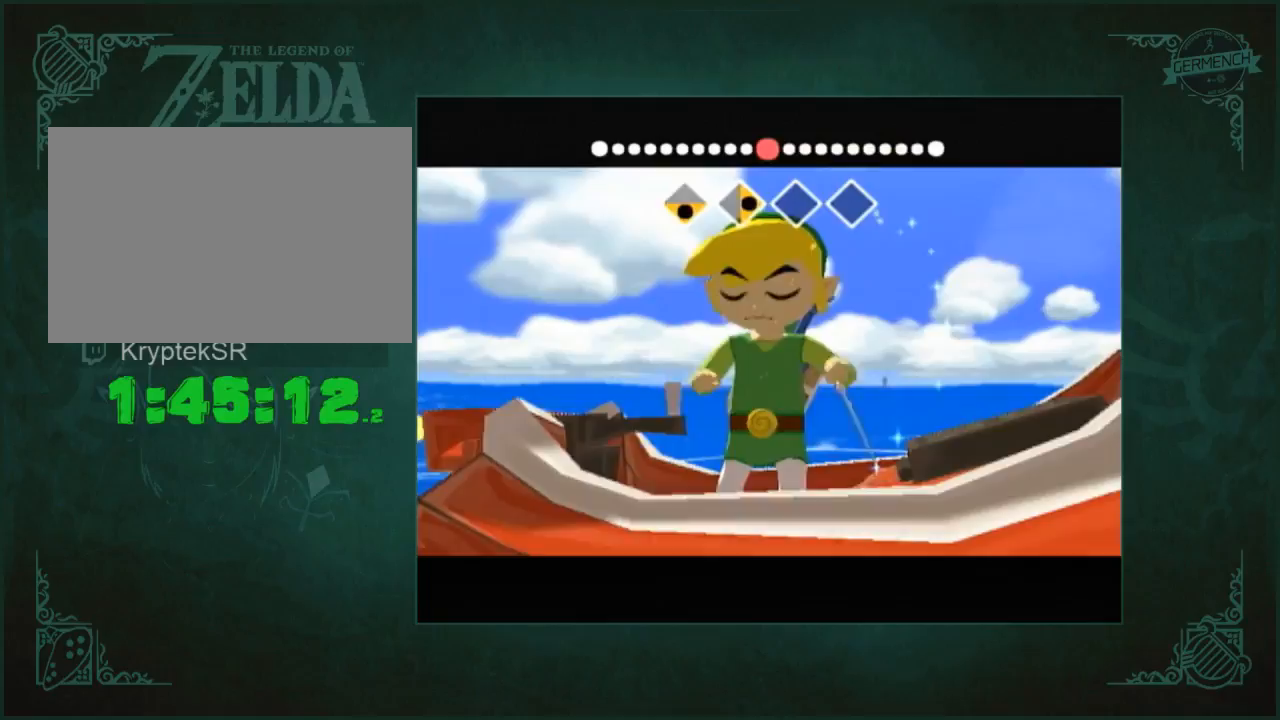
Gameplay with a controller (Nintendo layout); each line is a JSON object with the inputs held at the frame after it. "events" lists button and stick changes between this image and that frame as [ms after this image, input, new state], when the widget could be followed in between. Not read: L1 L3 R2 R3 START Y.
{"buttons": [], "left_stick": "center", "right_stick": "center", "events": [[50, "B", "down"], [83, "B", "up"], [117, "A", "down"], [150, "B", "down"], [183, "B", "up"], [283, "B", "down"], [317, "B", "up"], [450, "B", "down"], [483, "A", "up"], [483, "B", "up"]]}
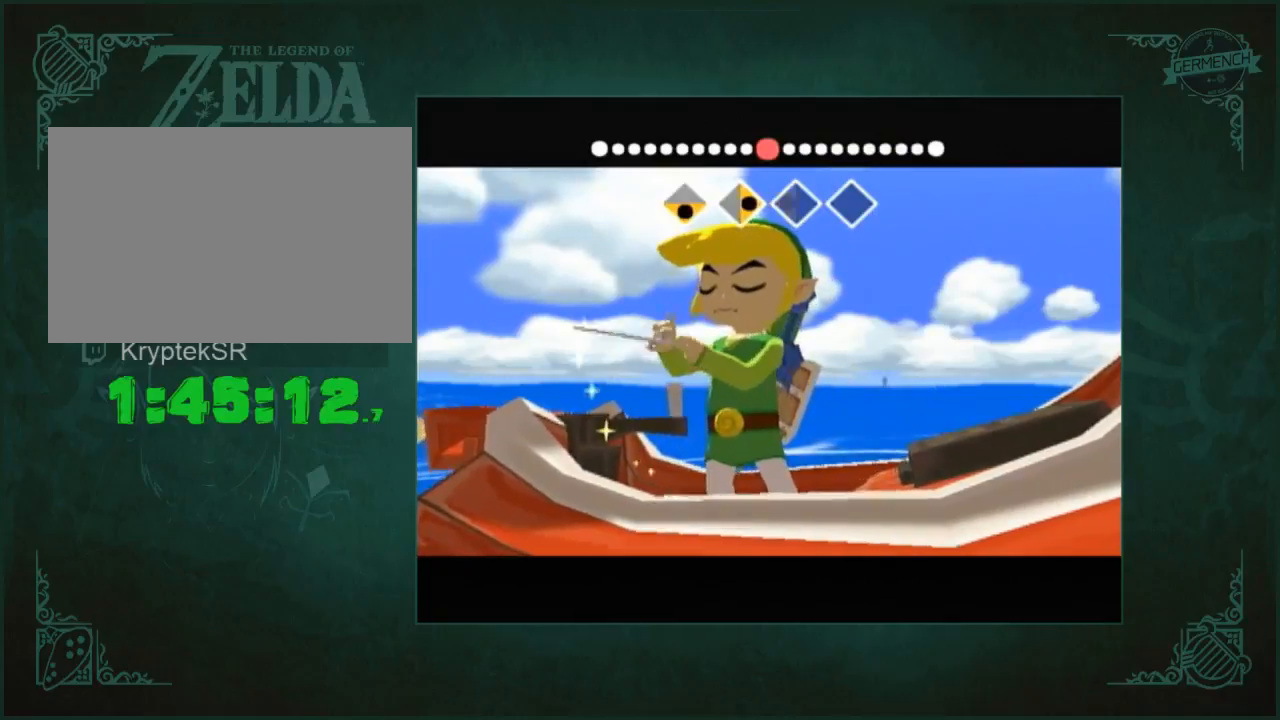
{"buttons": [], "left_stick": "center", "right_stick": "left", "events": [[17, "A", "down"], [50, "B", "down"], [117, "A", "up"], [117, "B", "up"], [483, "right_stick", "left"]]}
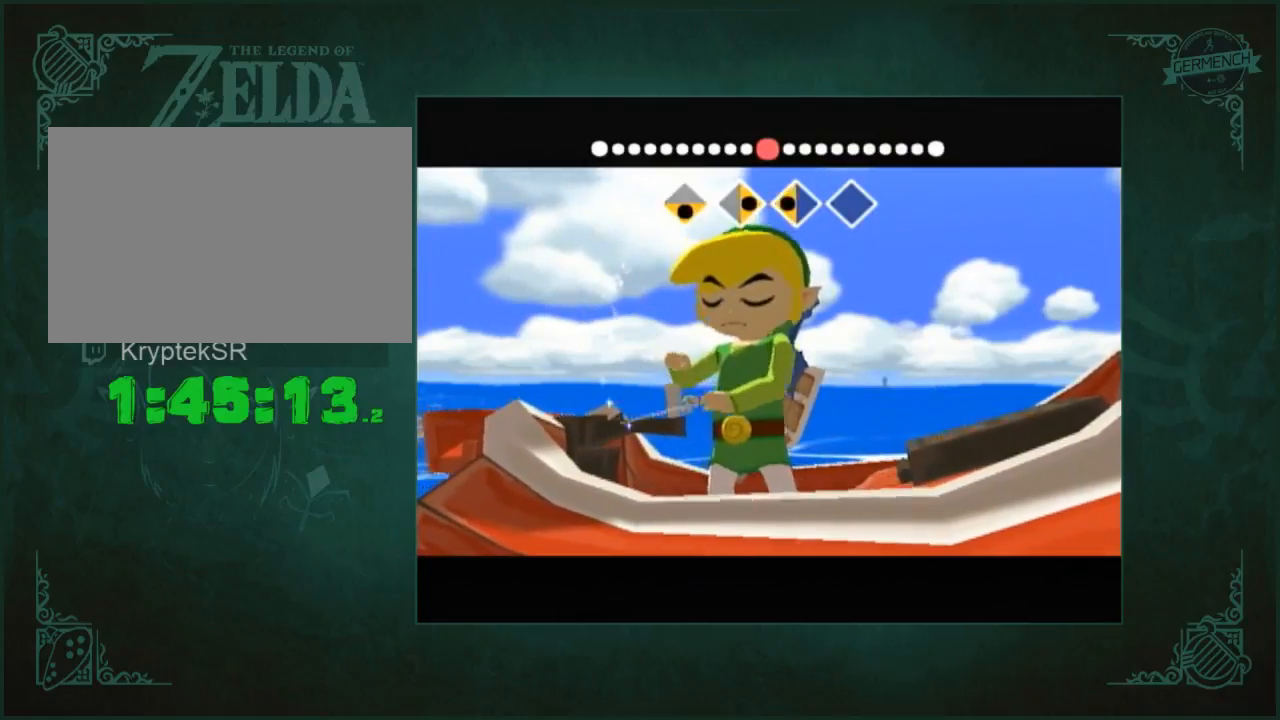
{"buttons": [], "left_stick": "center", "right_stick": "center", "events": [[17, "right_stick", "center"]]}
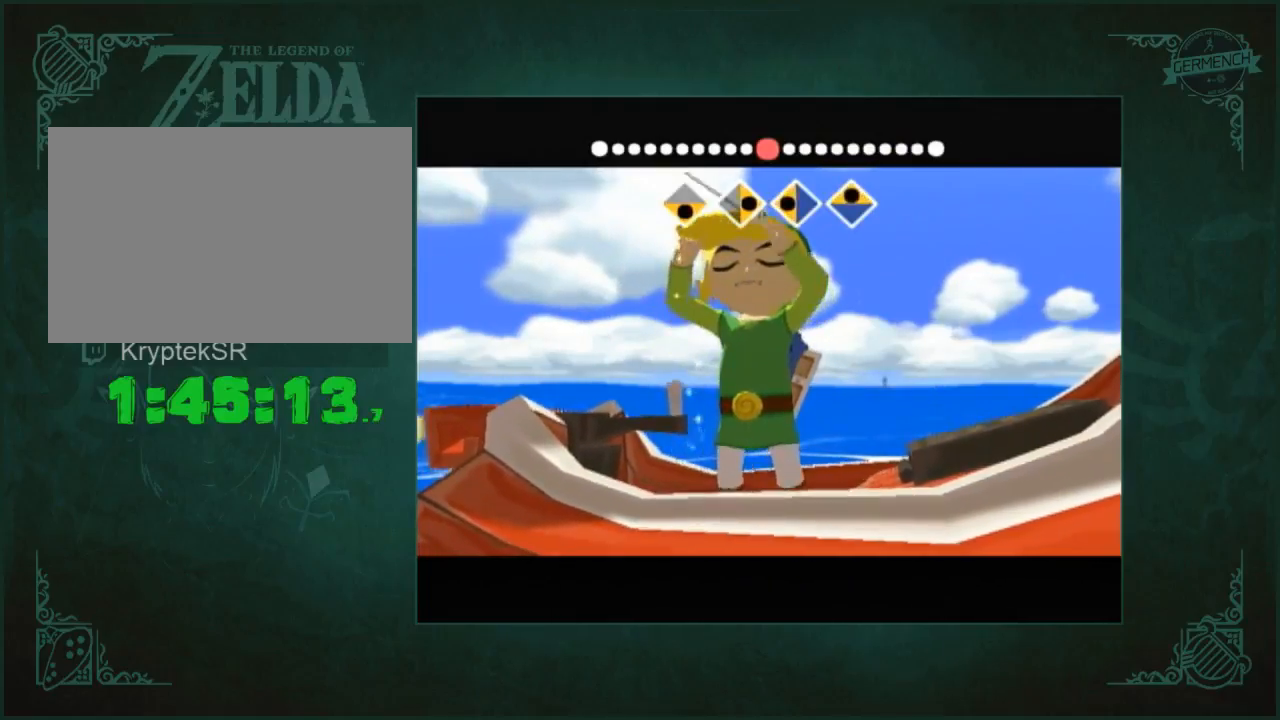
{"buttons": ["A"], "left_stick": "center", "right_stick": "center", "events": [[250, "A", "down"], [350, "A", "up"], [417, "A", "down"]]}
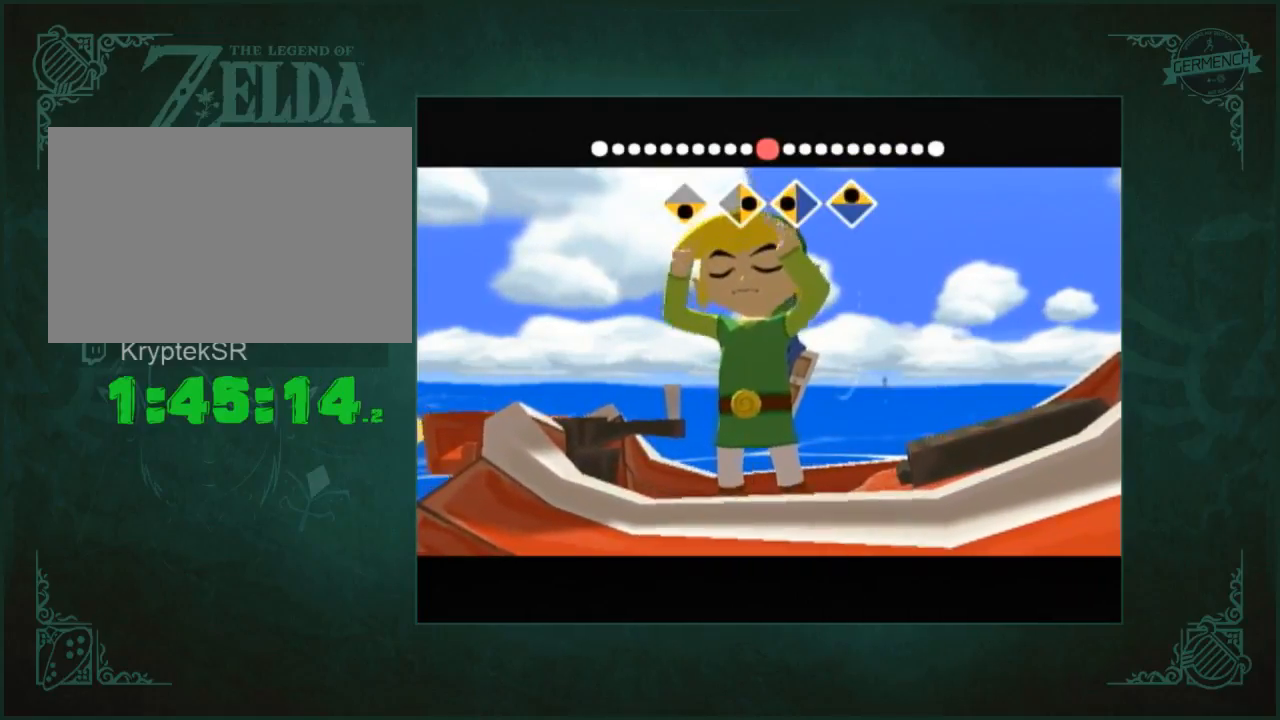
{"buttons": [], "left_stick": "center", "right_stick": "center", "events": [[50, "B", "down"], [83, "B", "up"], [117, "A", "up"], [183, "A", "down"], [217, "B", "down"], [250, "B", "up"], [283, "B", "down"], [317, "B", "up"], [350, "A", "up"], [417, "A", "down"], [417, "B", "down"], [483, "A", "up"], [483, "B", "up"]]}
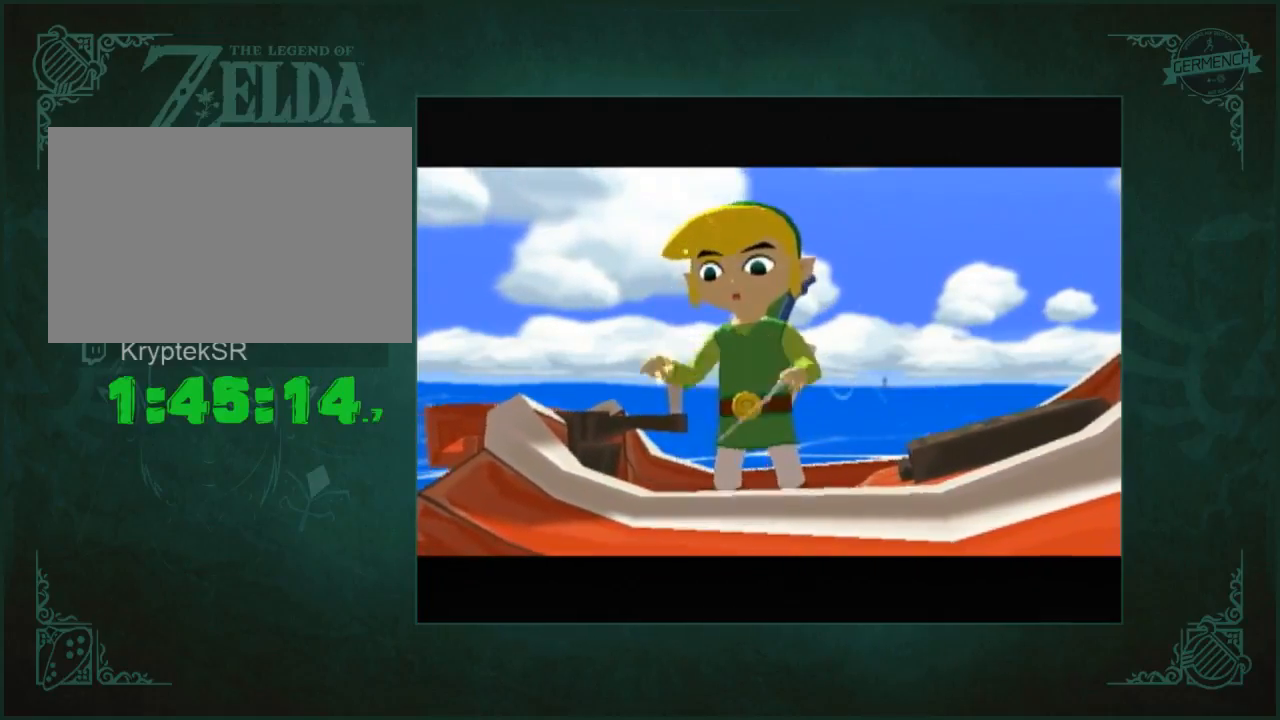
{"buttons": ["A", "B"], "left_stick": "center", "right_stick": "center"}
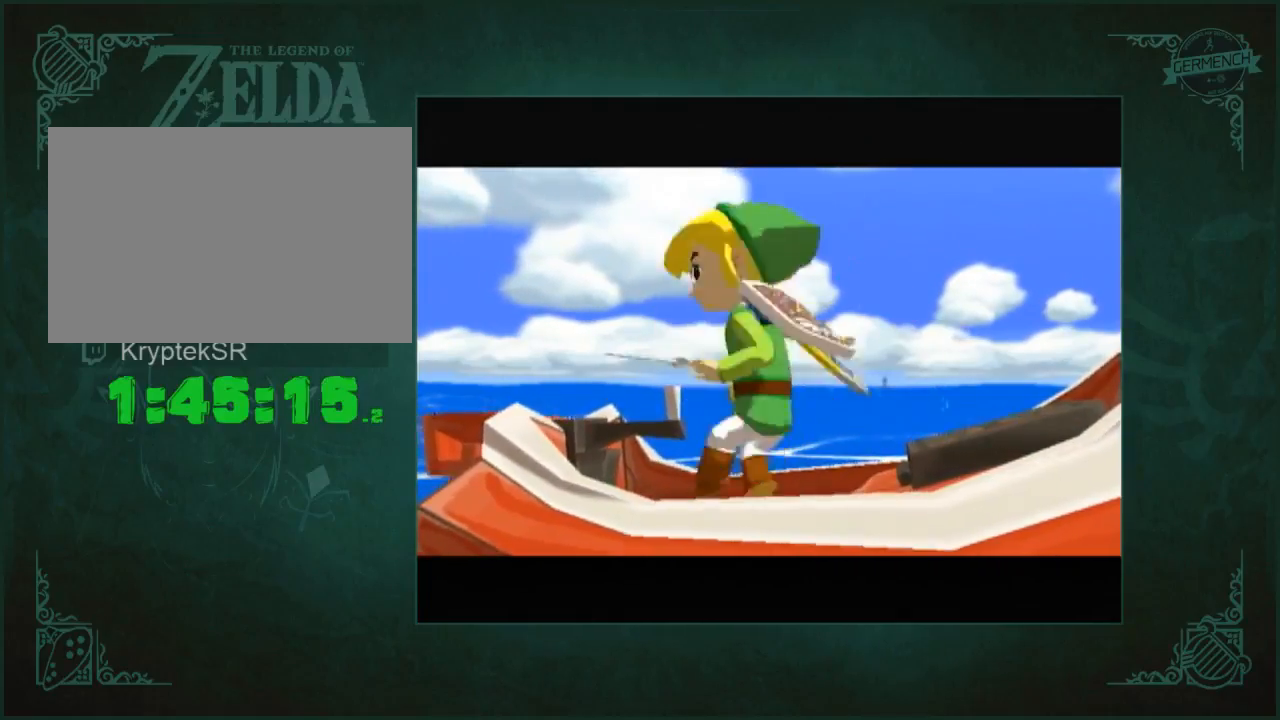
{"buttons": [], "left_stick": "center", "right_stick": "center"}
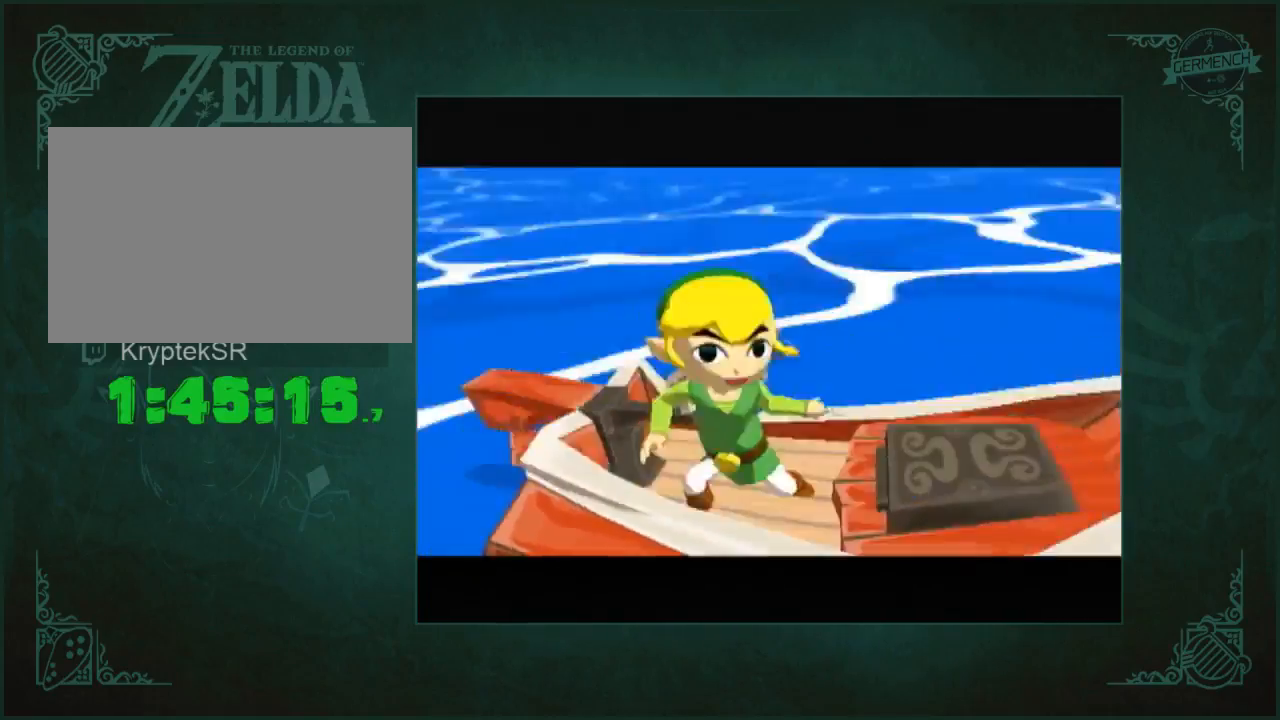
{"buttons": ["A"], "left_stick": "center", "right_stick": "center", "events": [[50, "A", "down"], [50, "B", "down"], [117, "A", "up"], [117, "B", "up"], [183, "A", "down"], [183, "B", "down"], [250, "B", "up"], [283, "B", "down"], [350, "B", "up"], [383, "A", "up"], [450, "A", "down"], [450, "B", "down"], [483, "B", "up"]]}
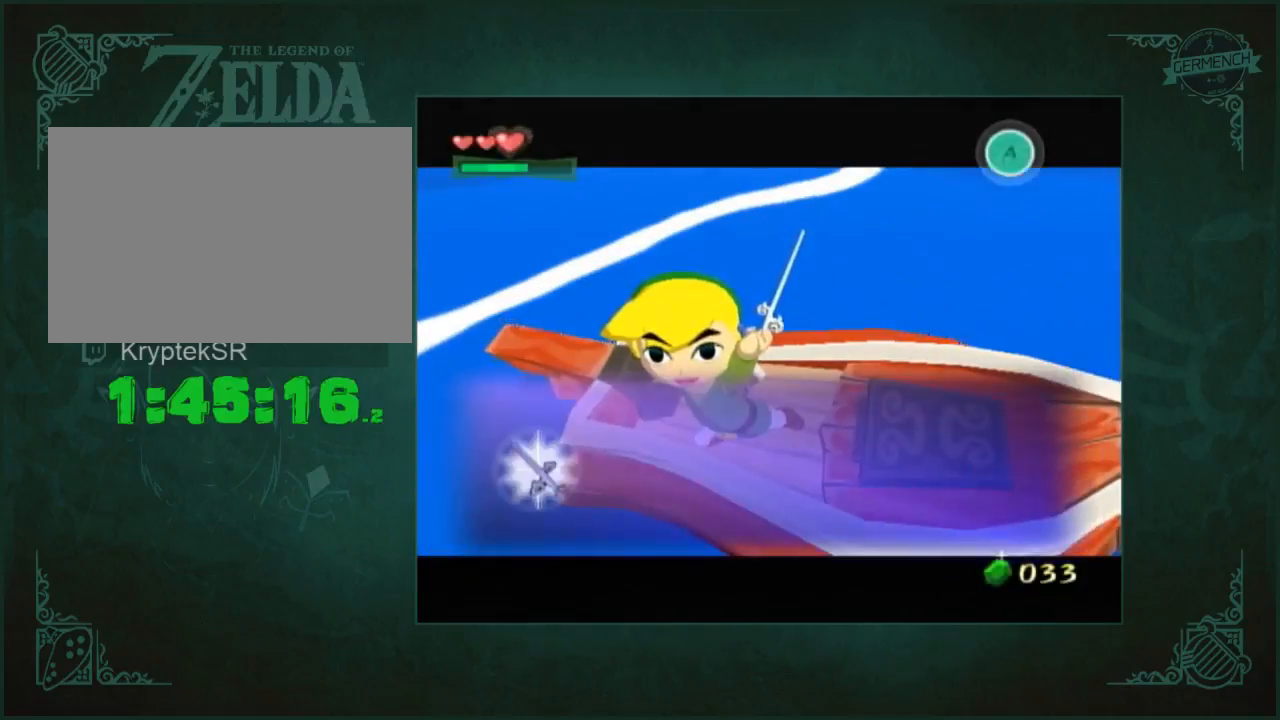
{"buttons": [], "left_stick": "center", "right_stick": "center", "events": [[17, "A", "up"], [83, "A", "down"], [83, "B", "down"], [150, "A", "up"], [150, "B", "up"], [217, "A", "down"], [217, "B", "down"], [283, "B", "up"], [350, "B", "down"], [417, "B", "up"], [450, "A", "up"]]}
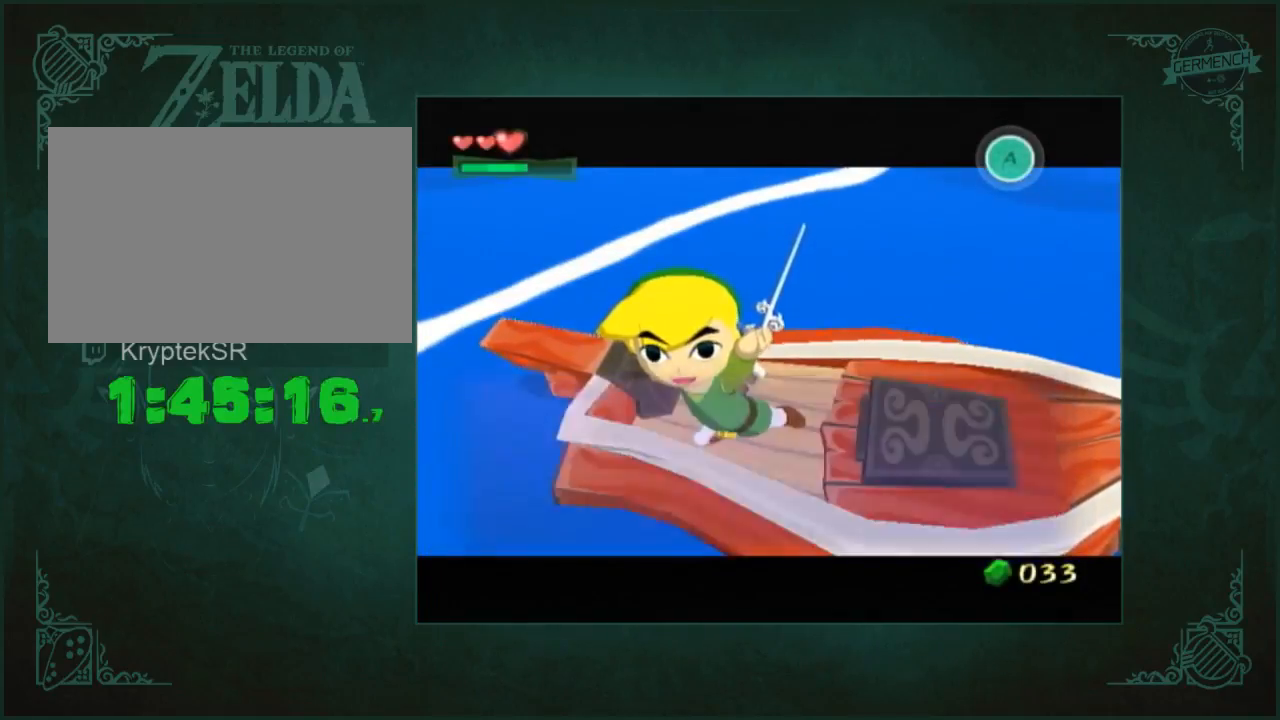
{"buttons": [], "left_stick": "center", "right_stick": "center", "events": [[17, "A", "down"], [17, "B", "down"], [50, "B", "up"], [117, "B", "down"], [183, "A", "up"], [183, "B", "up"], [250, "A", "down"], [283, "B", "down"], [317, "B", "up"], [350, "A", "up"], [417, "A", "down"], [450, "B", "down"], [483, "A", "up"], [483, "B", "up"]]}
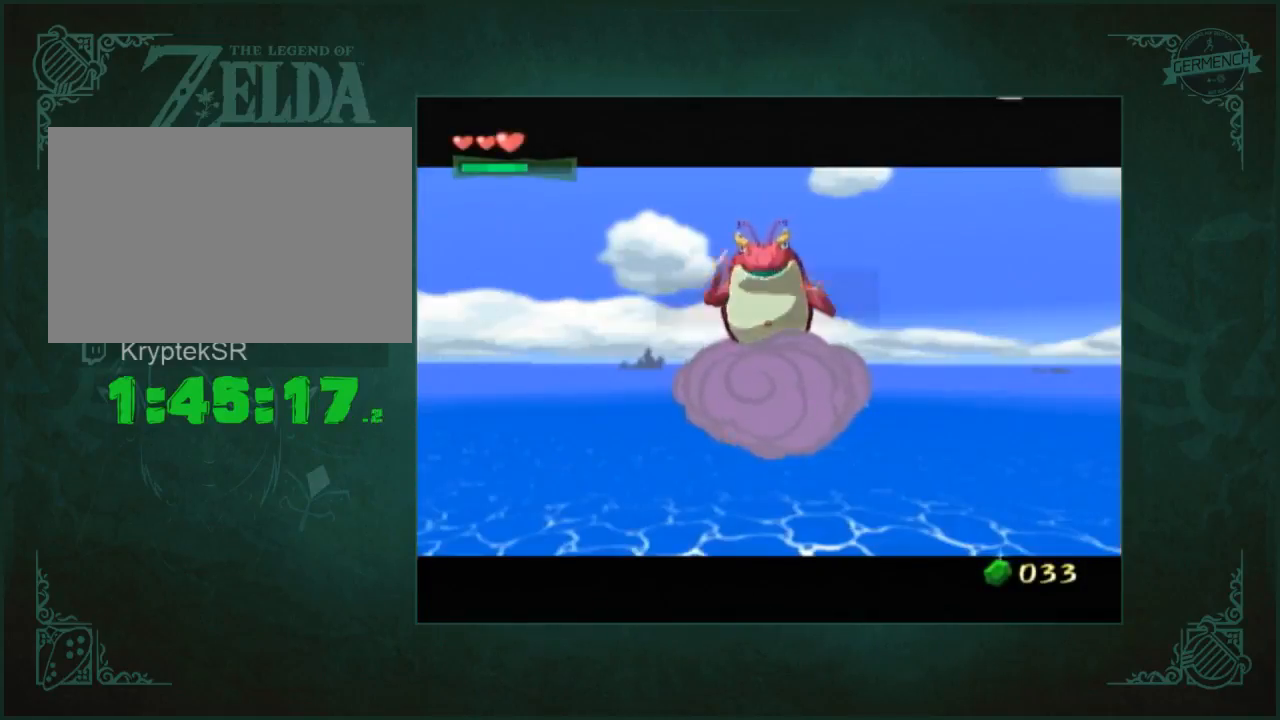
{"buttons": [], "left_stick": "center", "right_stick": "center", "events": [[50, "A", "down"], [50, "B", "down"], [117, "B", "up"], [183, "B", "down"], [250, "B", "up"], [317, "B", "down"], [350, "B", "up"], [450, "B", "down"], [483, "A", "up"], [483, "B", "up"]]}
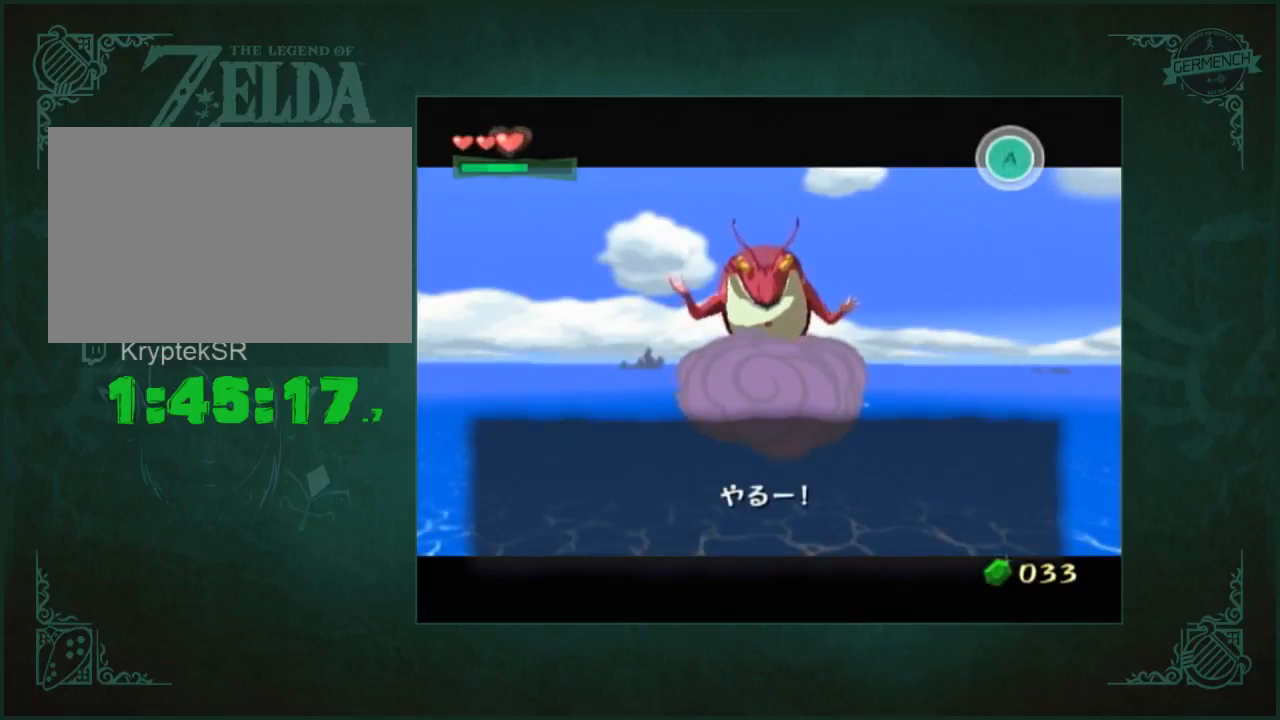
{"buttons": ["A"], "left_stick": "center", "right_stick": "center", "events": [[17, "A", "down"], [17, "B", "down"], [83, "A", "up"], [83, "B", "up"], [150, "A", "down"], [183, "B", "down"], [217, "B", "up"], [317, "B", "down"], [383, "A", "up"], [383, "B", "up"], [450, "A", "down"]]}
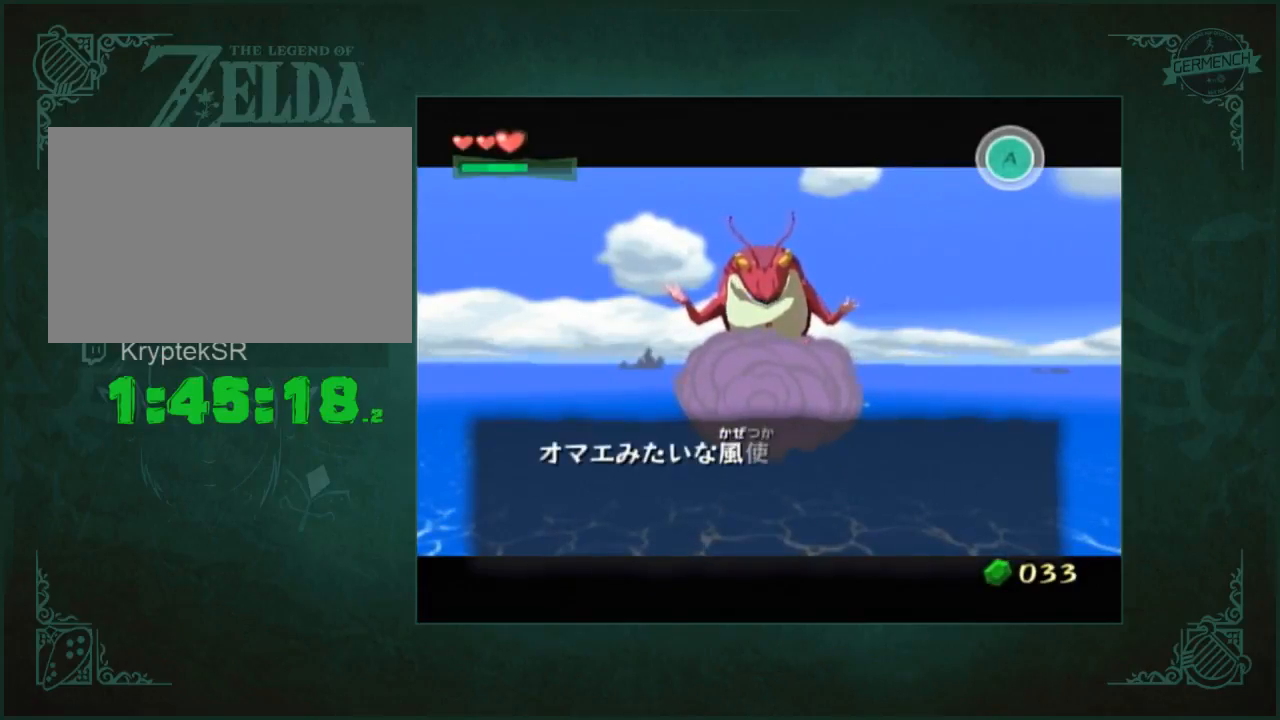
{"buttons": [], "left_stick": "center", "right_stick": "center", "events": [[50, "B", "down"], [83, "B", "up"], [117, "A", "up"], [250, "B", "down"], [317, "B", "up"], [350, "A", "down"], [450, "A", "up"]]}
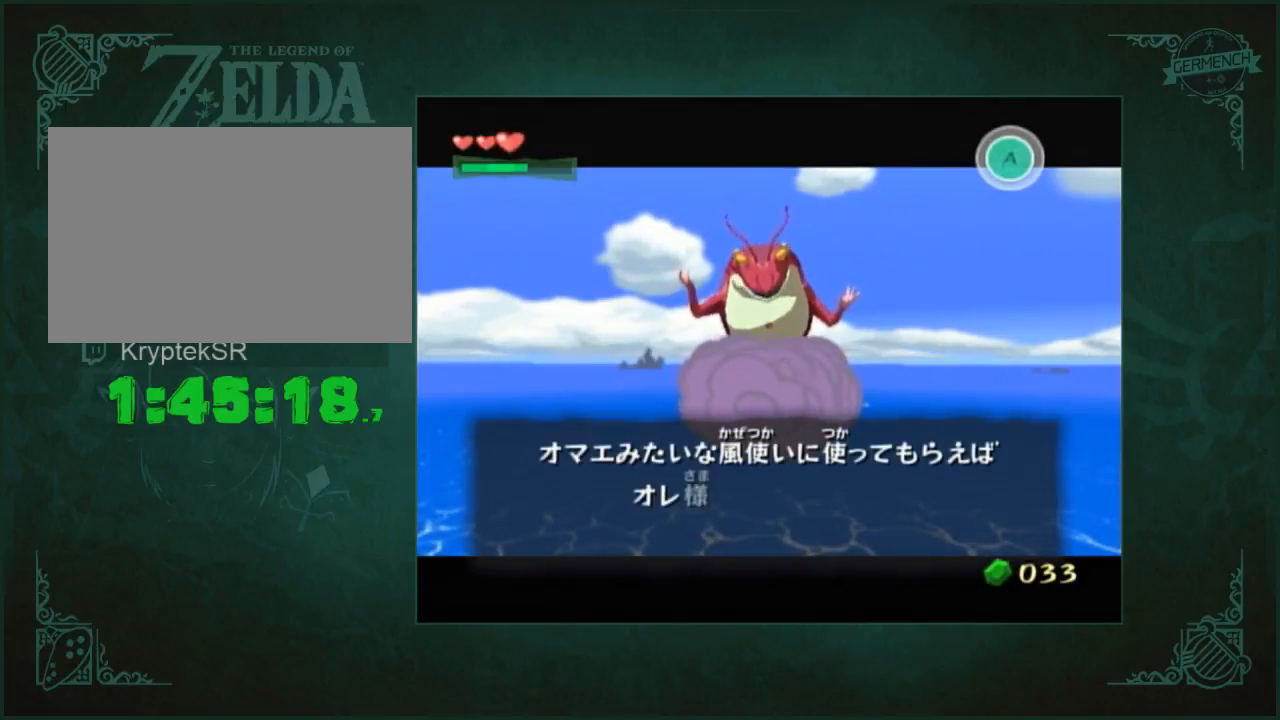
{"buttons": [], "left_stick": "center", "right_stick": "center", "events": [[17, "A", "down"], [83, "A", "up"], [350, "B", "down"], [383, "B", "up"]]}
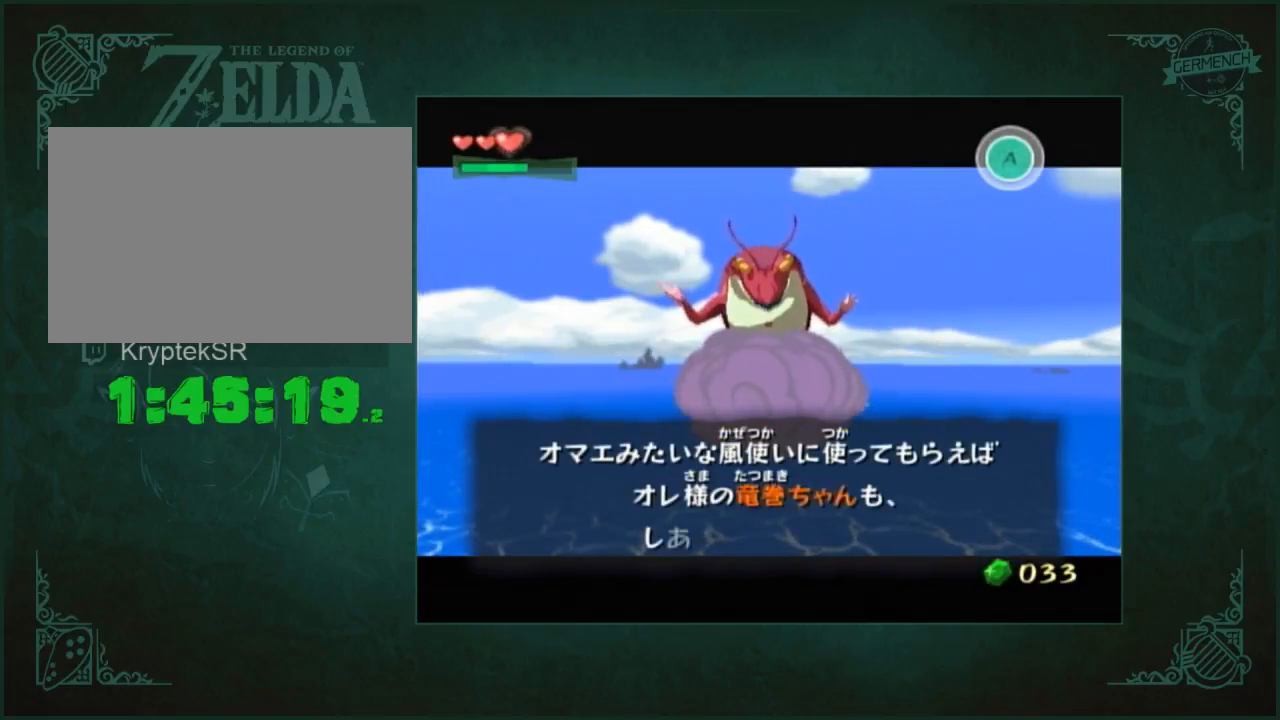
{"buttons": [], "left_stick": "center", "right_stick": "center", "events": [[17, "B", "down"], [50, "B", "up"], [83, "A", "down"], [150, "A", "up"], [283, "B", "down"], [350, "B", "up"], [450, "B", "down"], [483, "B", "up"]]}
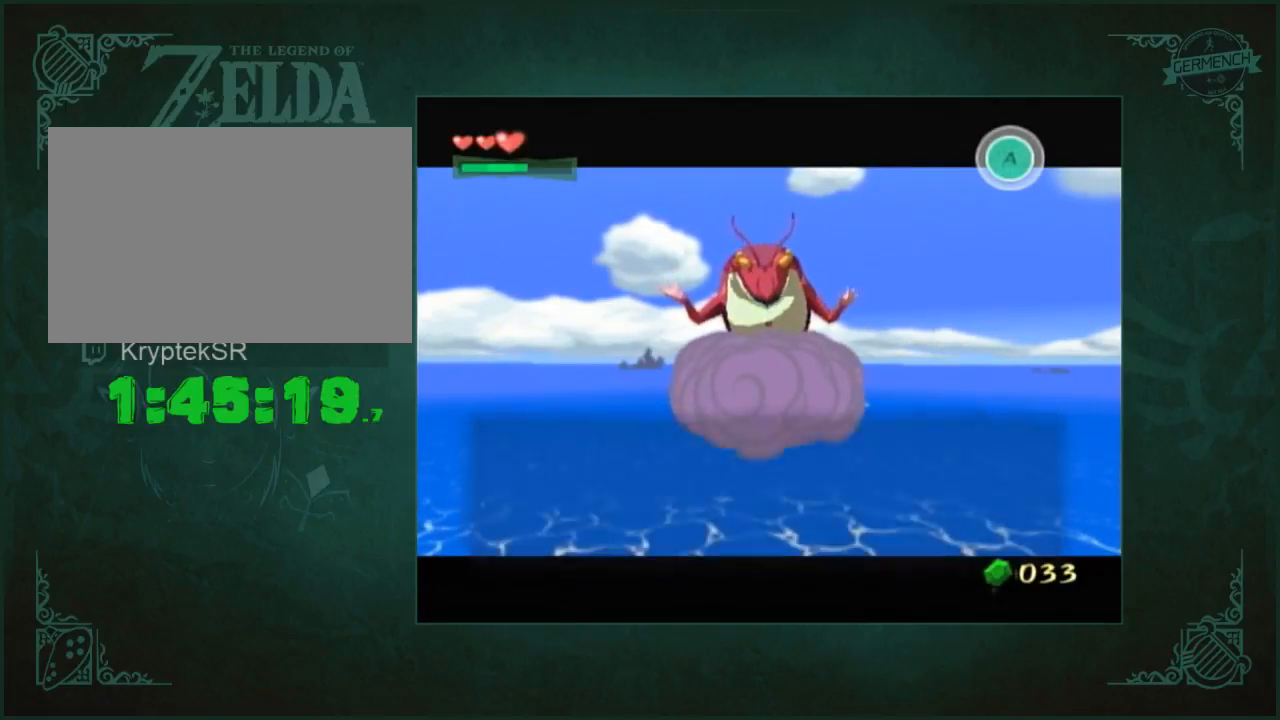
{"buttons": ["A"], "left_stick": "center", "right_stick": "center", "events": [[117, "B", "down"], [150, "A", "down"], [150, "B", "up"], [217, "A", "up"], [250, "B", "down"], [317, "A", "down"], [317, "B", "up"], [383, "A", "up"], [417, "B", "down"], [450, "B", "up"], [483, "A", "down"]]}
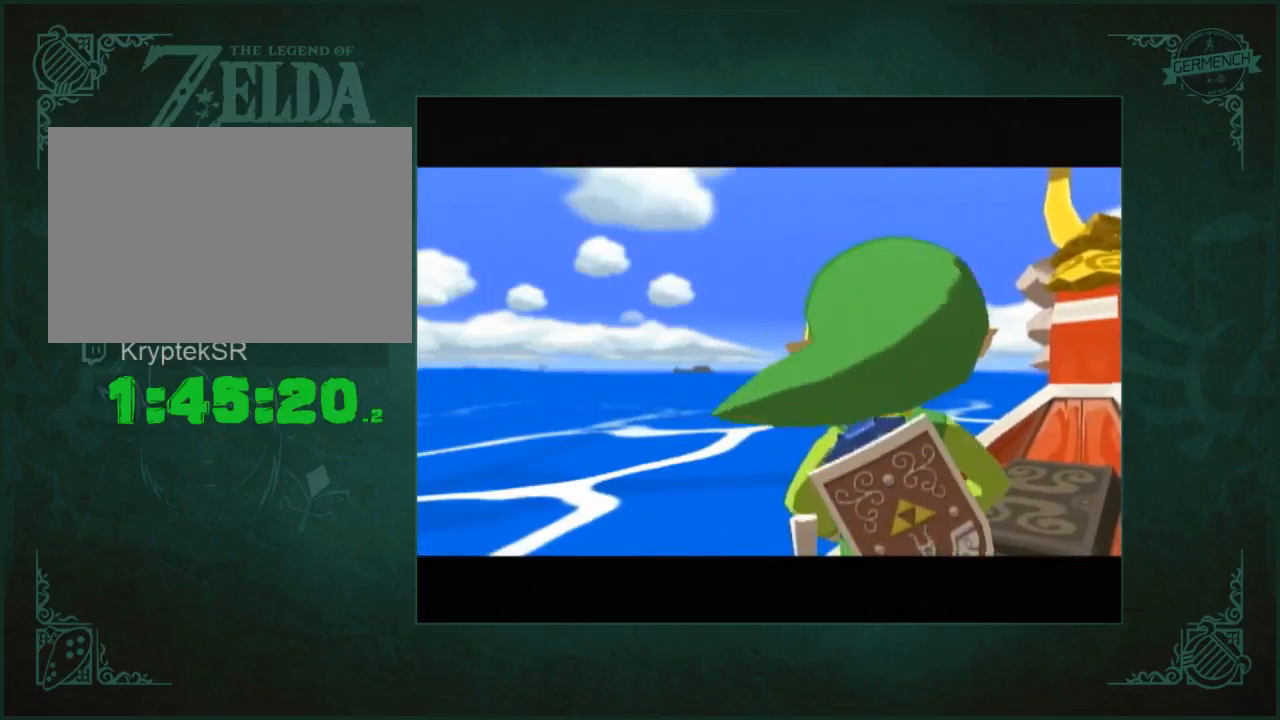
{"buttons": [], "left_stick": "center", "right_stick": "center", "events": [[17, "A", "up"], [83, "B", "down"], [117, "B", "up"], [350, "B", "down"], [383, "B", "up"]]}
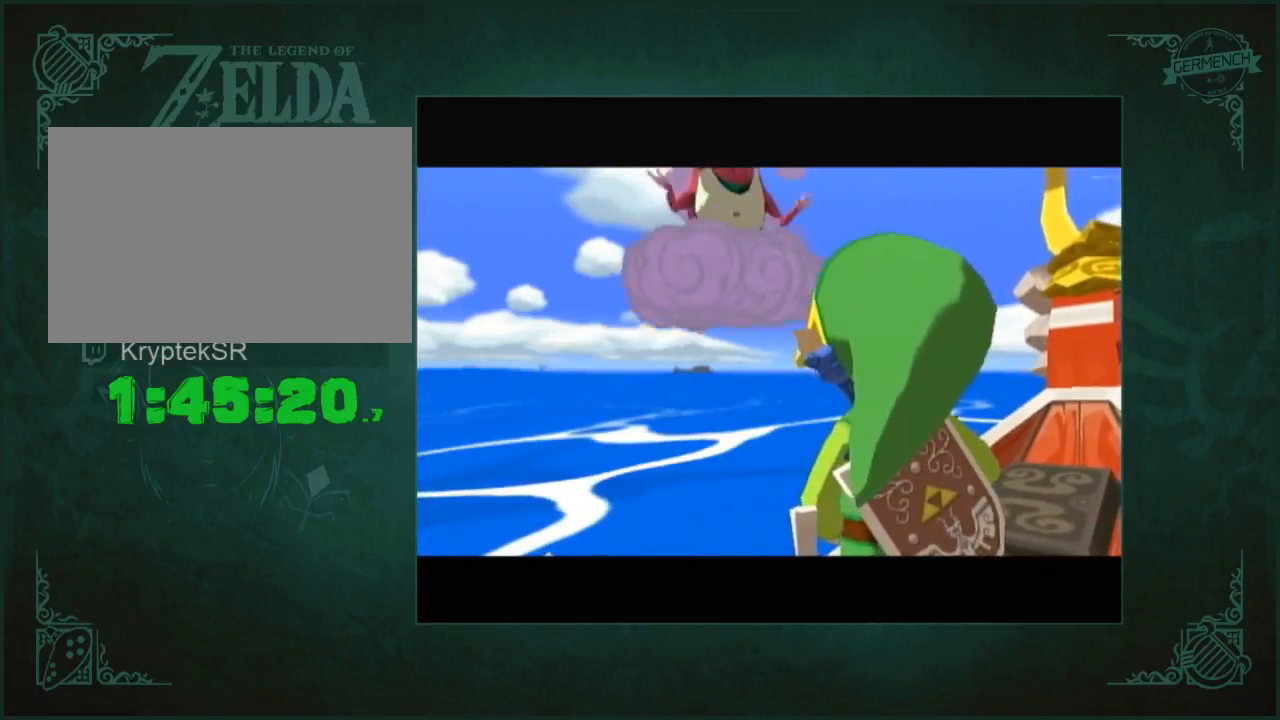
{"buttons": ["B"], "left_stick": "center", "right_stick": "center", "events": [[83, "A", "down"], [150, "A", "up"], [150, "B", "down"], [217, "A", "down"], [217, "B", "up"], [283, "A", "up"], [317, "B", "down"], [400, "B", "up"], [483, "B", "down"]]}
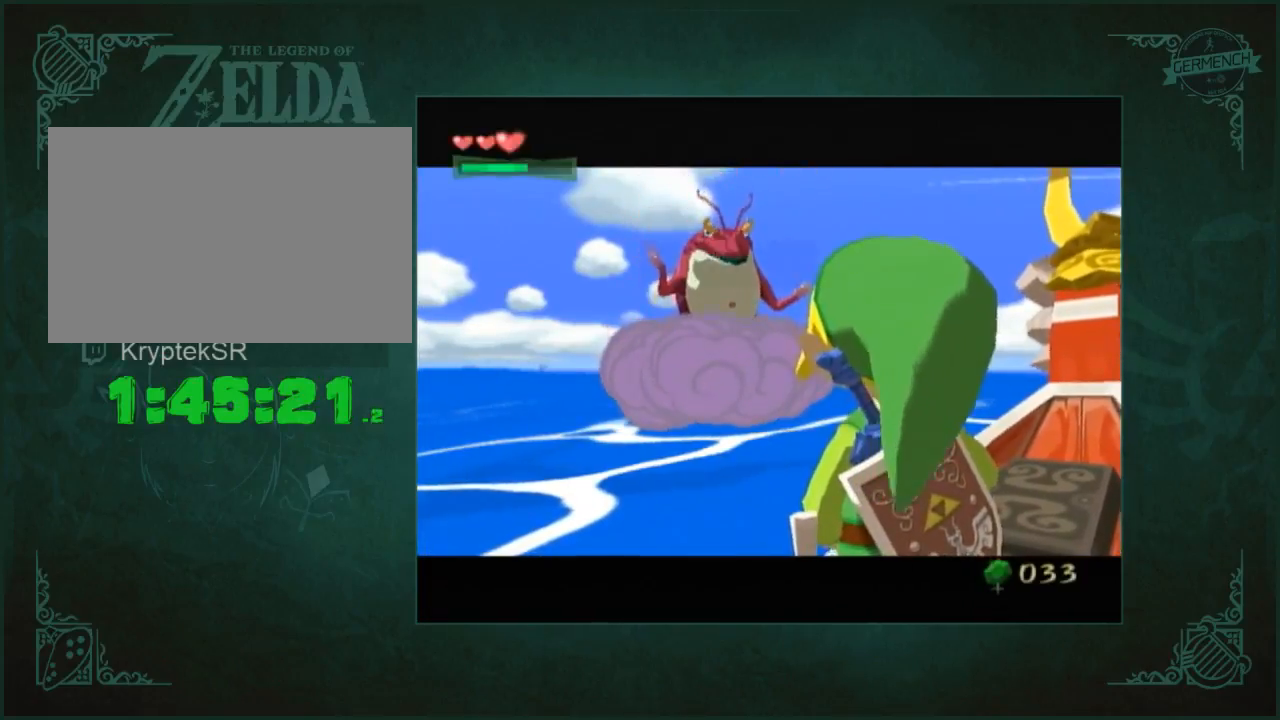
{"buttons": [], "left_stick": "center", "right_stick": "center", "events": [[17, "B", "up"], [317, "B", "down"], [350, "B", "up"], [383, "A", "down"], [467, "A", "up"], [467, "B", "down"], [500, "B", "up"]]}
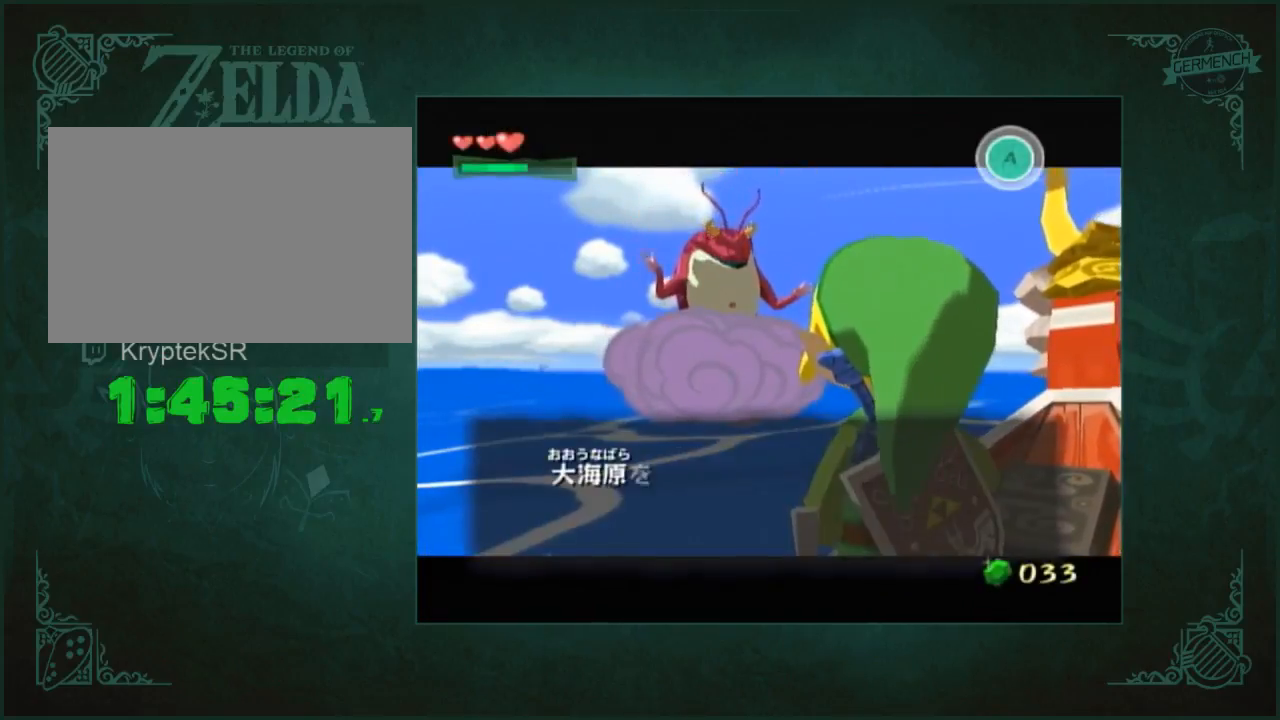
{"buttons": [], "left_stick": "center", "right_stick": "center", "events": [[267, "B", "down"], [333, "B", "up"], [350, "A", "down"], [400, "A", "up"], [467, "B", "down"], [500, "B", "up"]]}
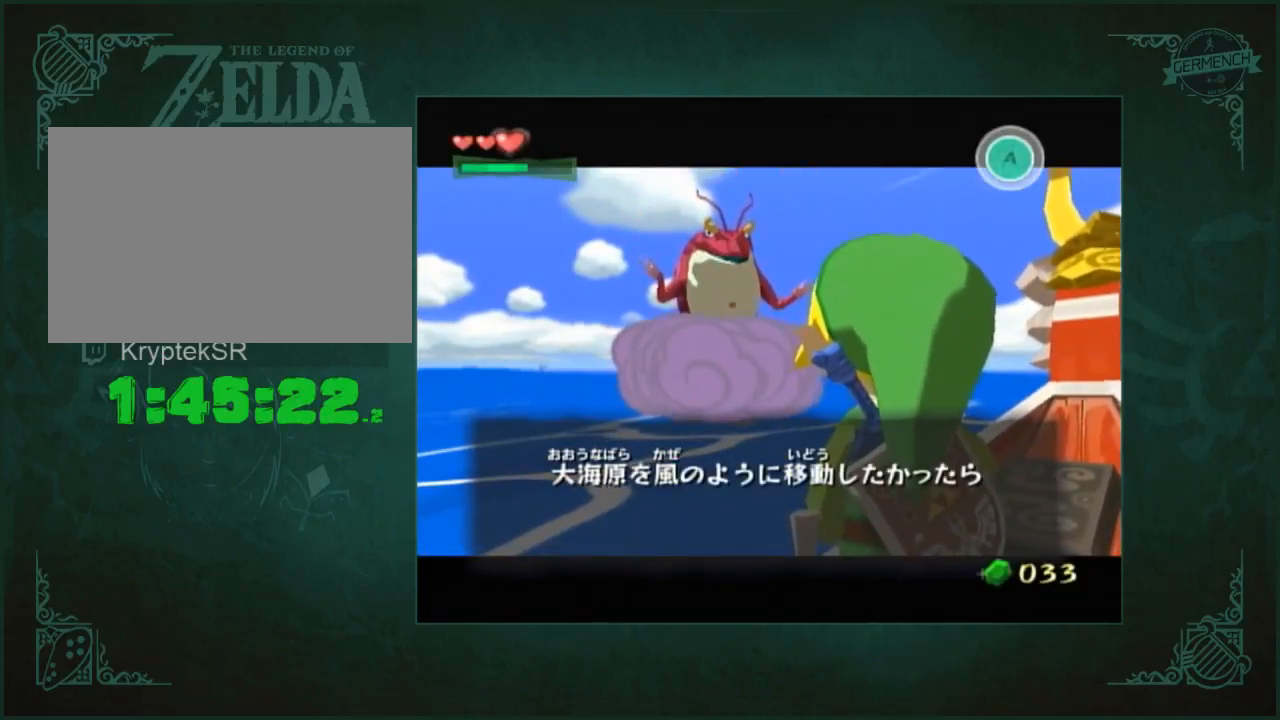
{"buttons": ["A"], "left_stick": "center", "right_stick": "center", "events": [[117, "B", "down"], [167, "B", "up"], [300, "B", "down"], [333, "B", "up"], [433, "B", "down"], [467, "A", "down"], [467, "B", "up"]]}
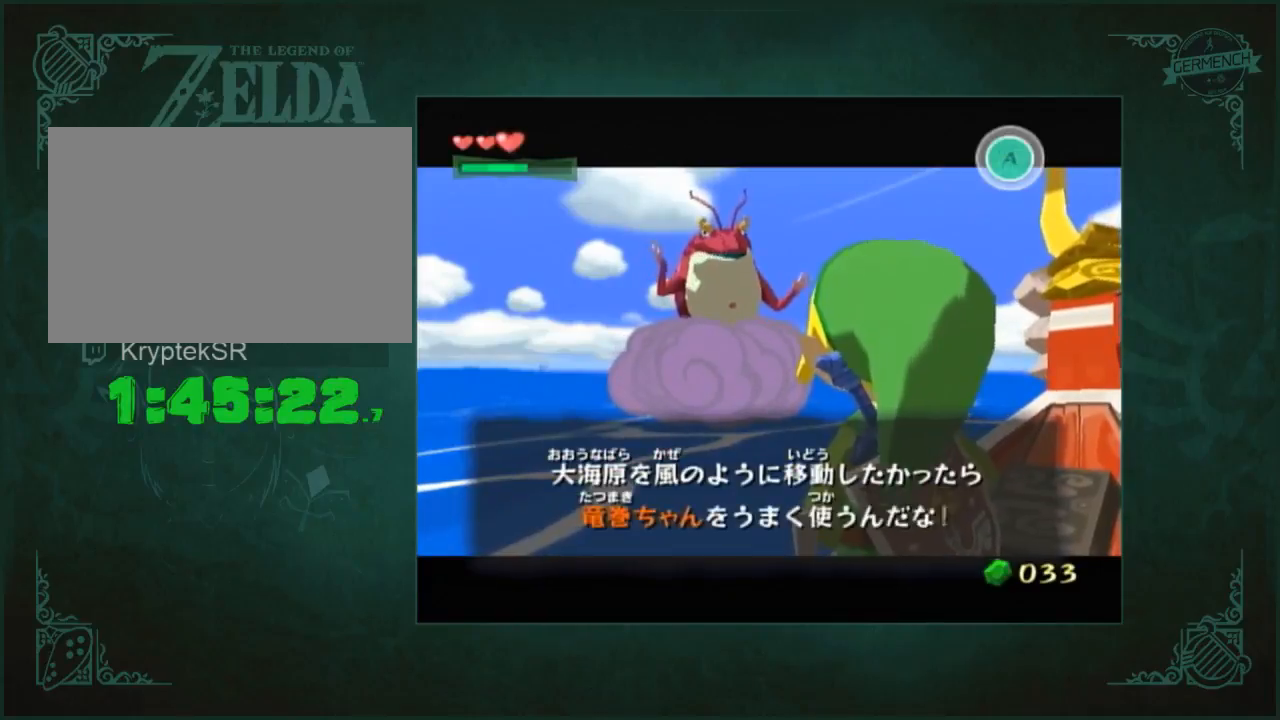
{"buttons": [], "left_stick": "center", "right_stick": "center", "events": [[33, "A", "up"], [67, "B", "down"], [133, "B", "up"], [233, "B", "down"], [267, "B", "up"]]}
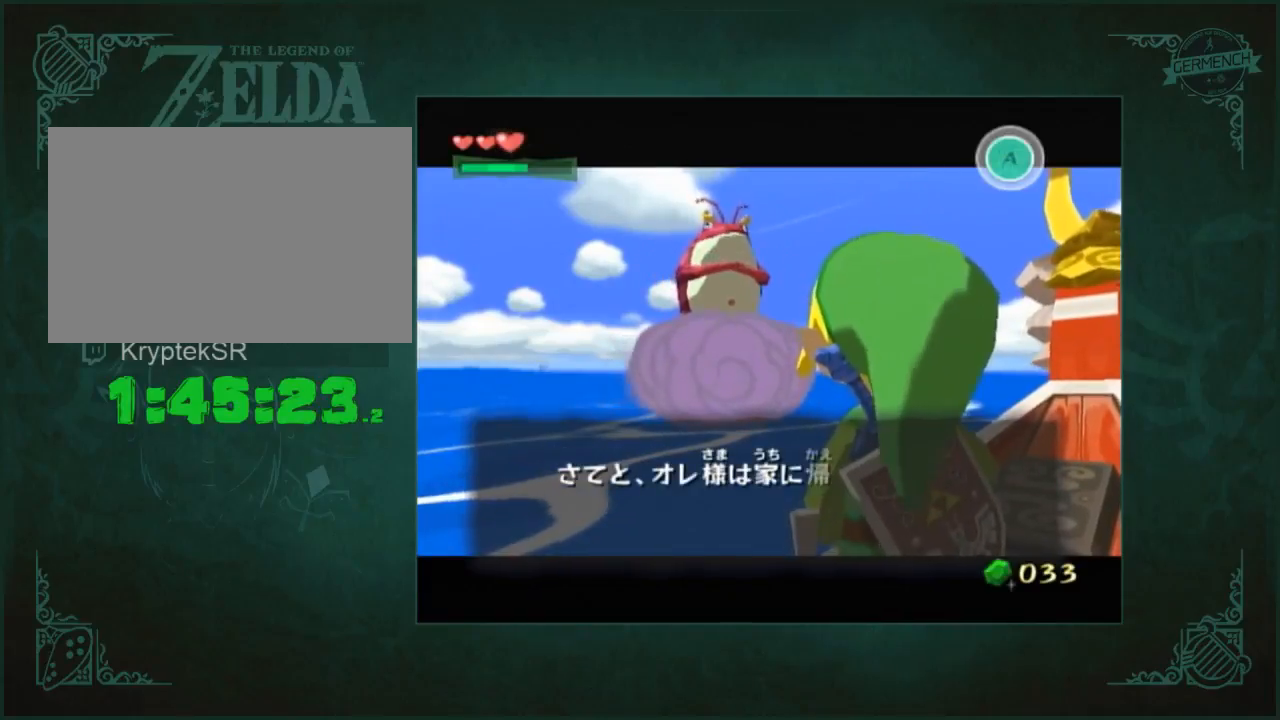
{"buttons": ["A"], "left_stick": "center", "right_stick": "center", "events": [[33, "B", "down"], [100, "B", "up"], [233, "B", "down"], [267, "B", "up"], [367, "B", "down"], [400, "B", "up"], [467, "A", "down"]]}
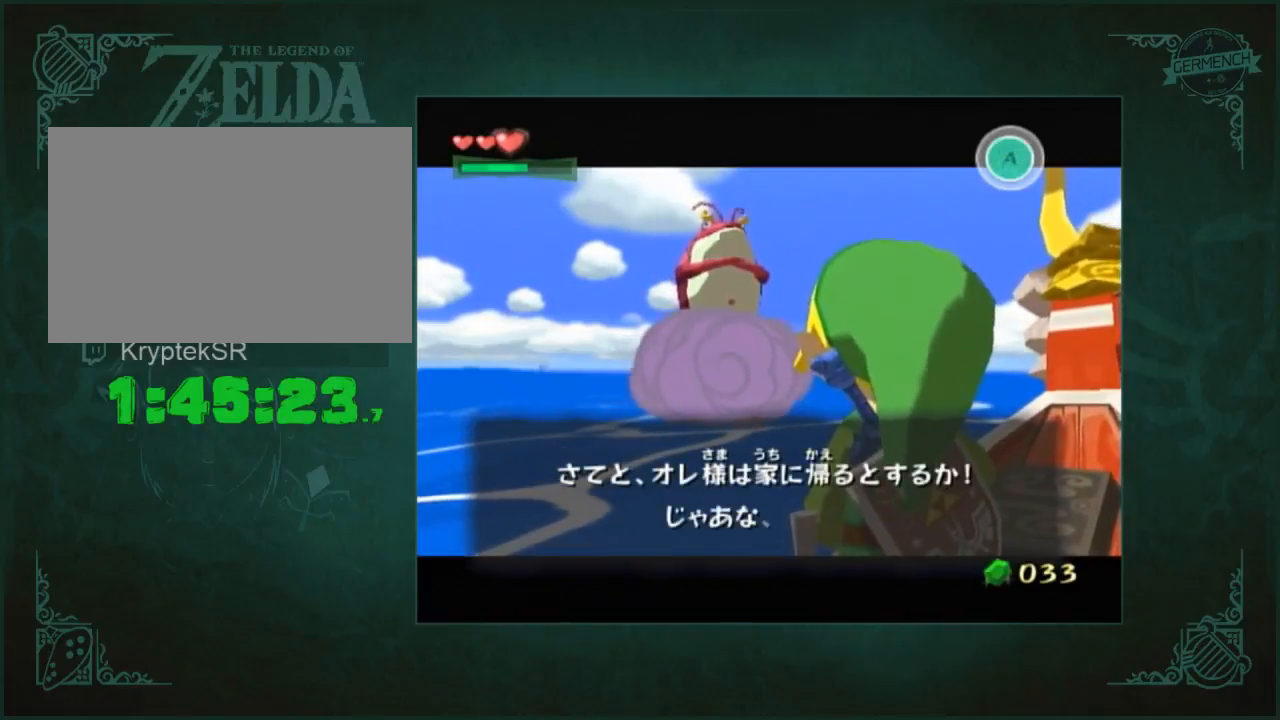
{"buttons": [], "left_stick": "center", "right_stick": "center", "events": [[33, "A", "up"], [33, "B", "down"], [67, "B", "up"], [167, "B", "down"], [200, "B", "up"], [333, "B", "down"], [367, "A", "down"], [367, "B", "up"], [433, "A", "up"], [467, "B", "down"], [500, "B", "up"]]}
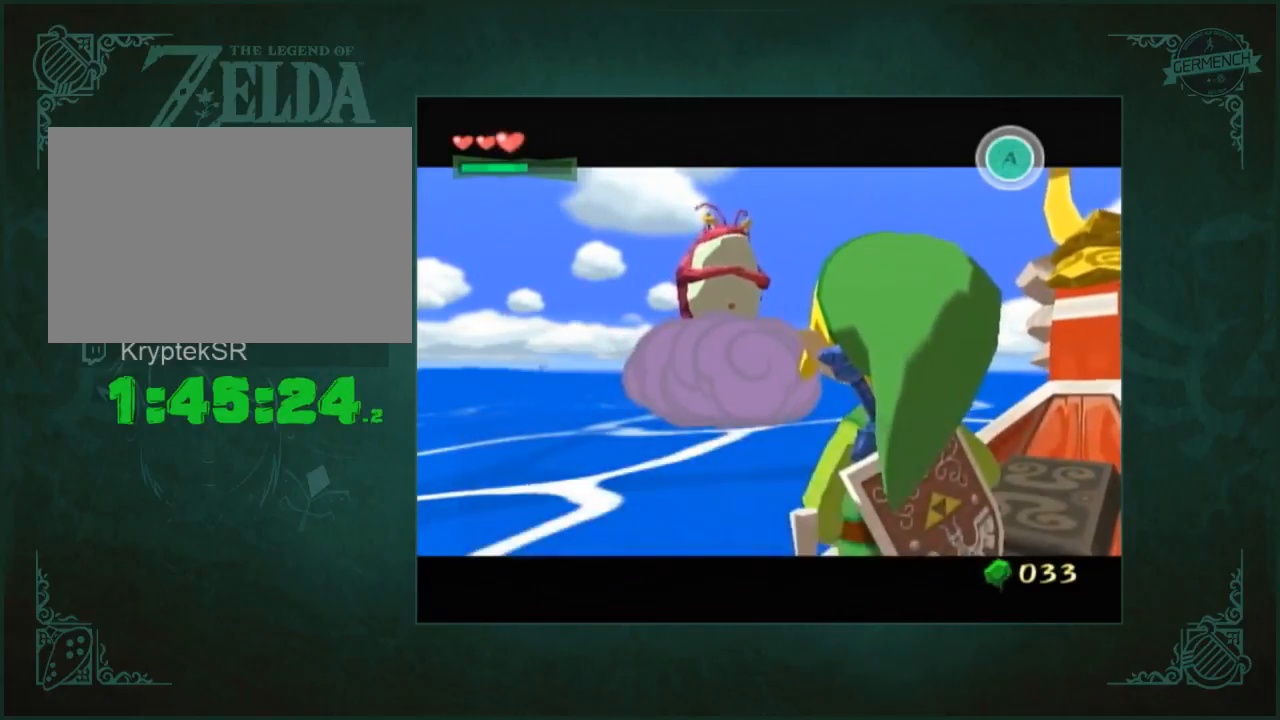
{"buttons": [], "left_stick": "center", "right_stick": "center", "events": []}
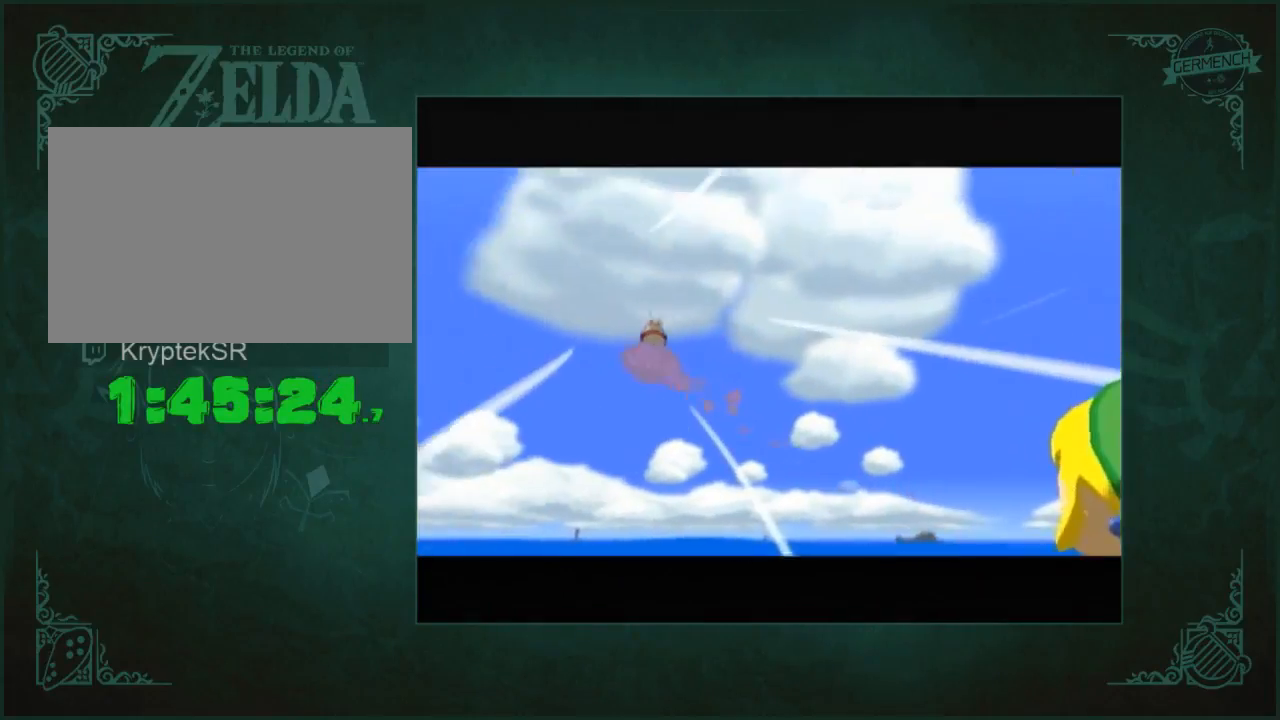
{"buttons": [], "left_stick": "center", "right_stick": "center", "events": []}
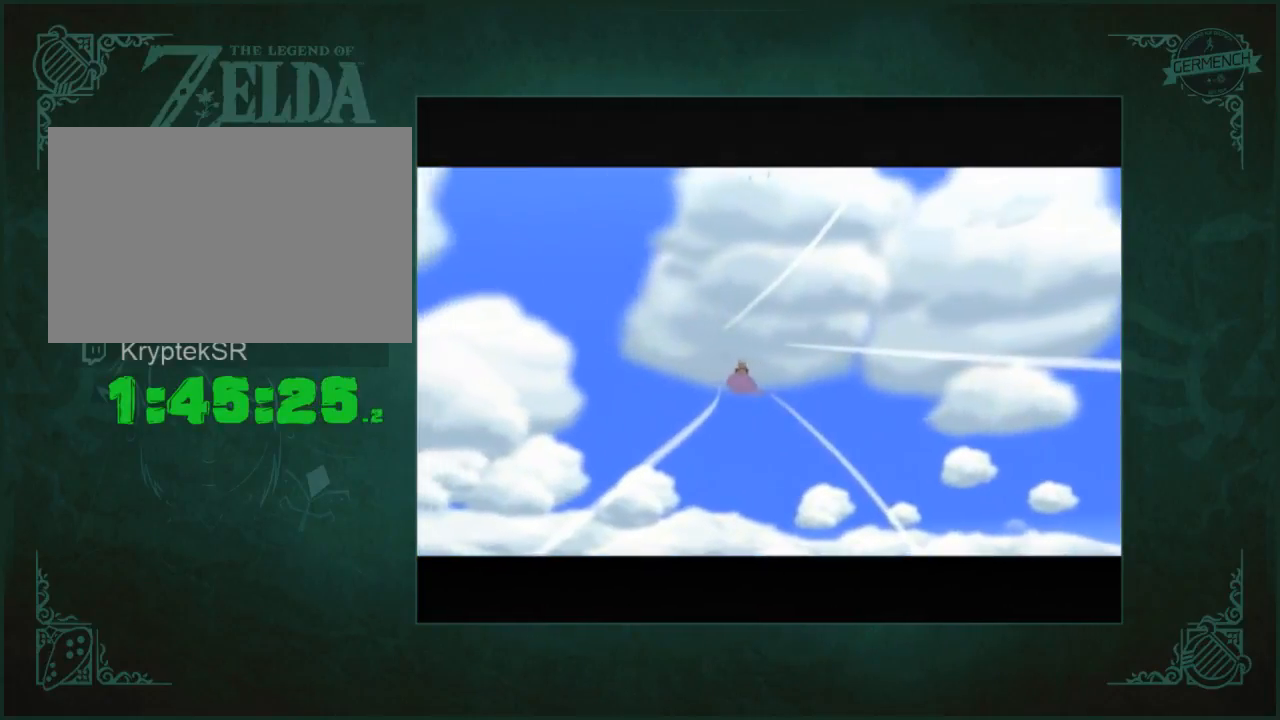
{"buttons": [], "left_stick": "left", "right_stick": "center", "events": [[300, "left_stick", "left"]]}
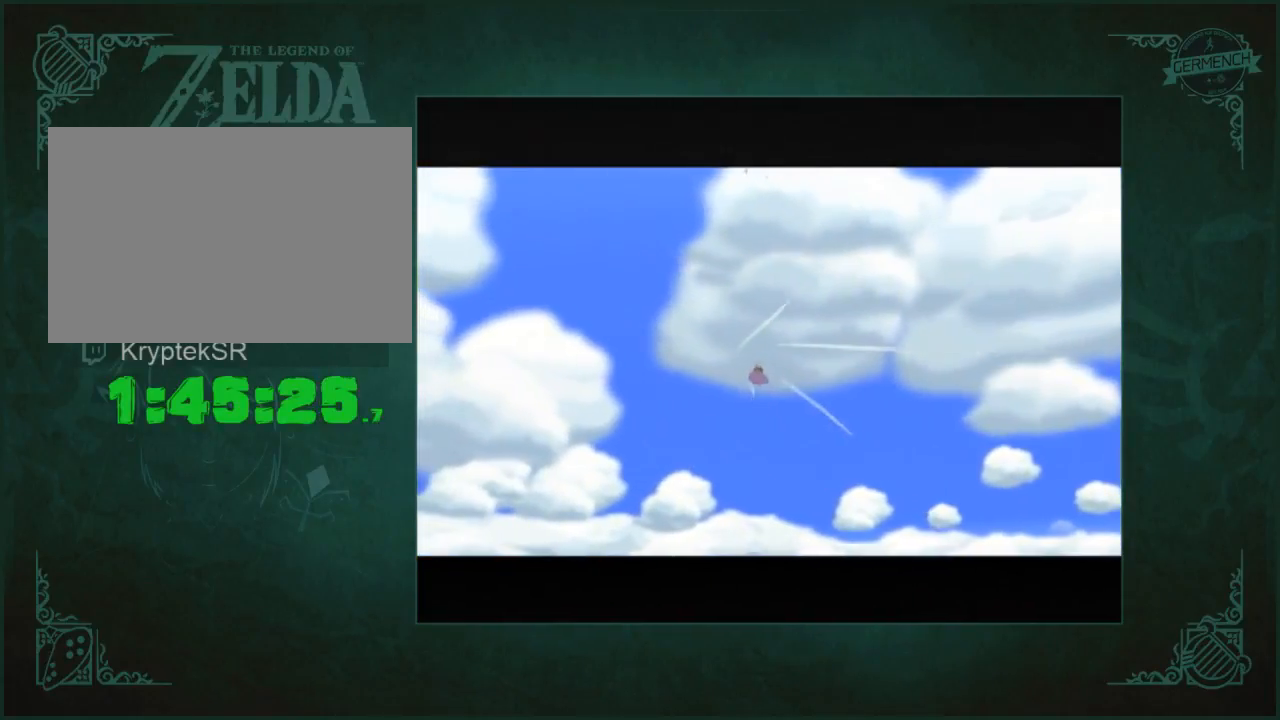
{"buttons": [], "left_stick": "left", "right_stick": "center", "events": []}
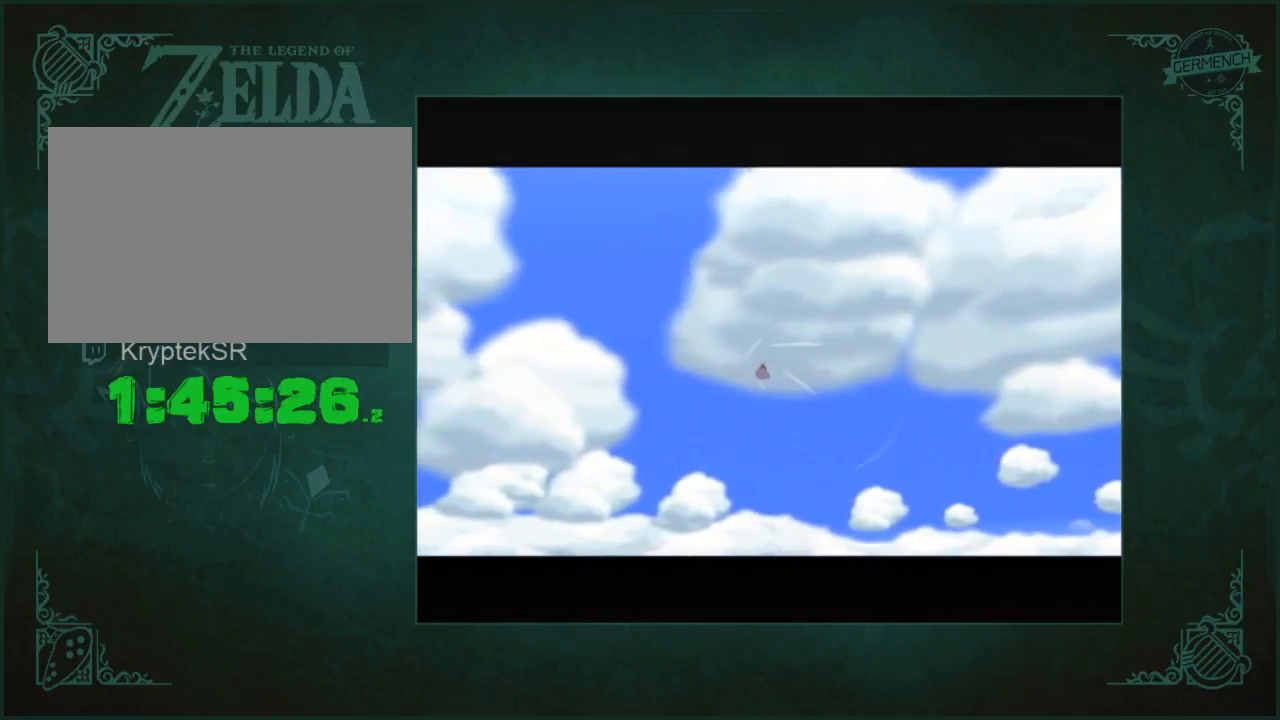
{"buttons": [], "left_stick": "left", "right_stick": "center", "events": []}
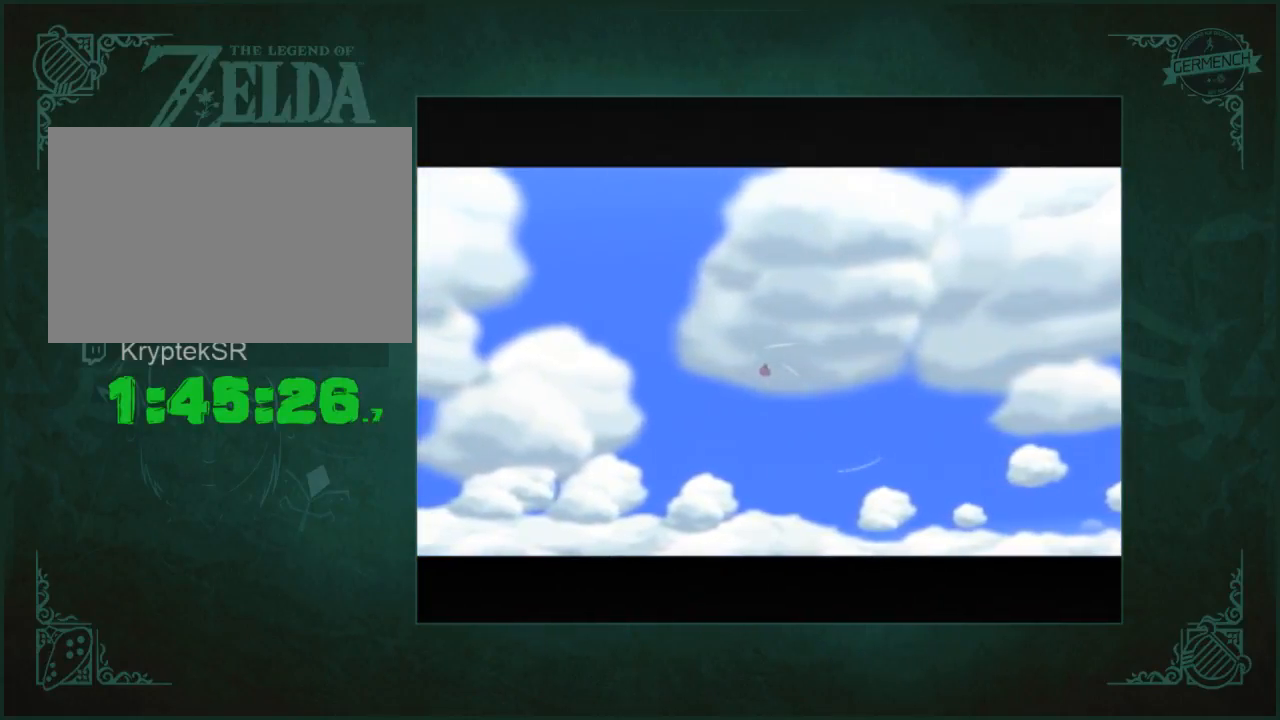
{"buttons": [], "left_stick": "left", "right_stick": "center", "events": []}
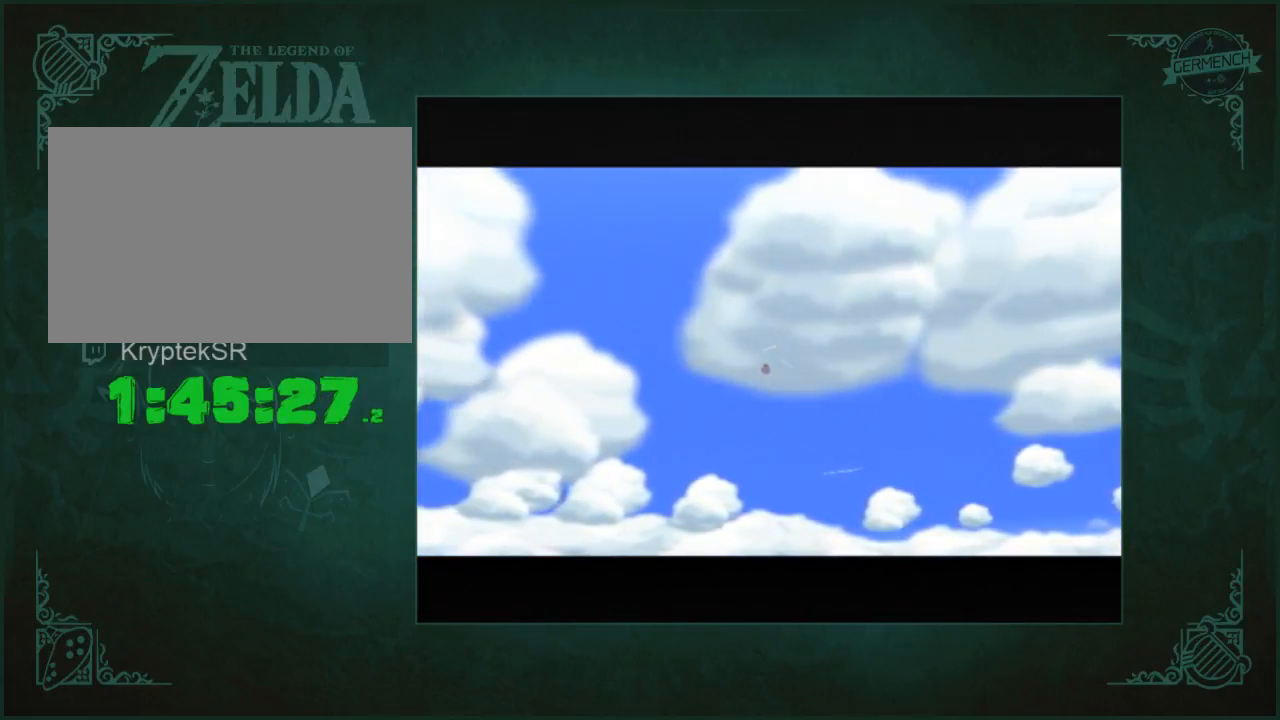
{"buttons": [], "left_stick": "left", "right_stick": "center", "events": []}